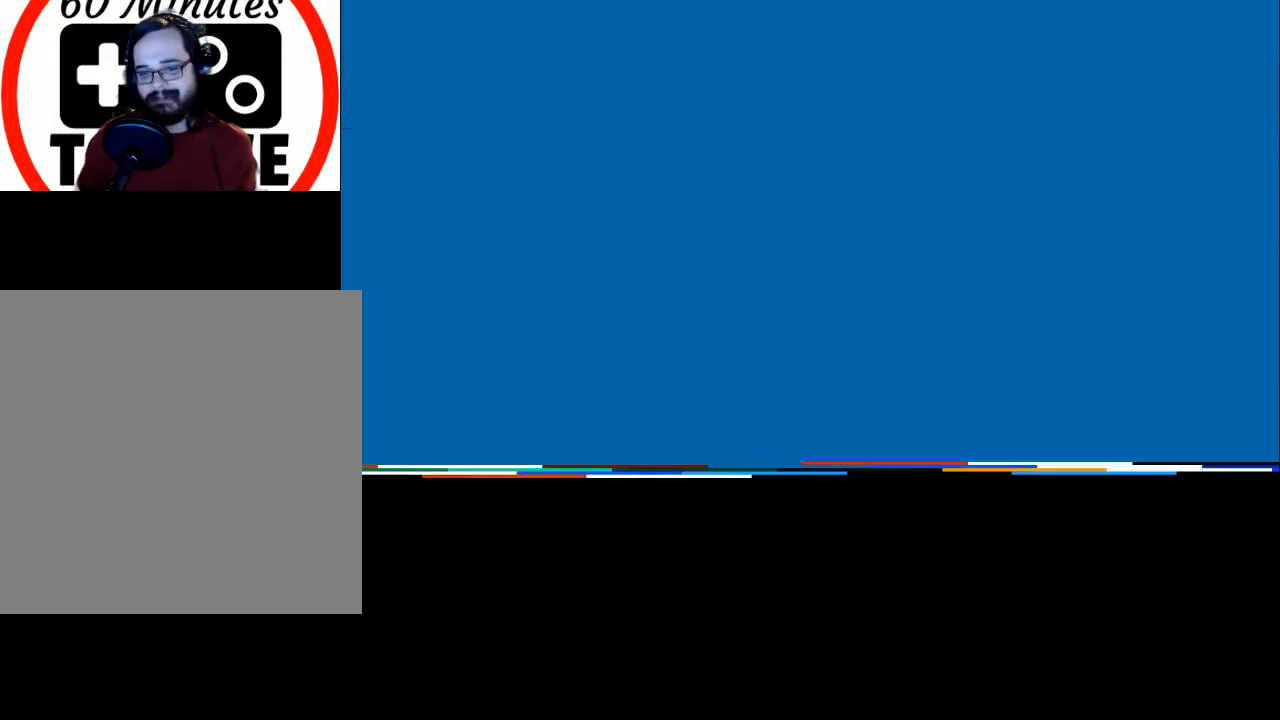
Gameplay with a controller (Xbox layout); each line is a JSON object with the inputs held at the frame after it. "events" lists button and stick changes between this image and that frame as [ms after this image, input, new state], when the widget could be followed in between. Not read: left_stick right_stick.
{"buttons": [], "events": []}
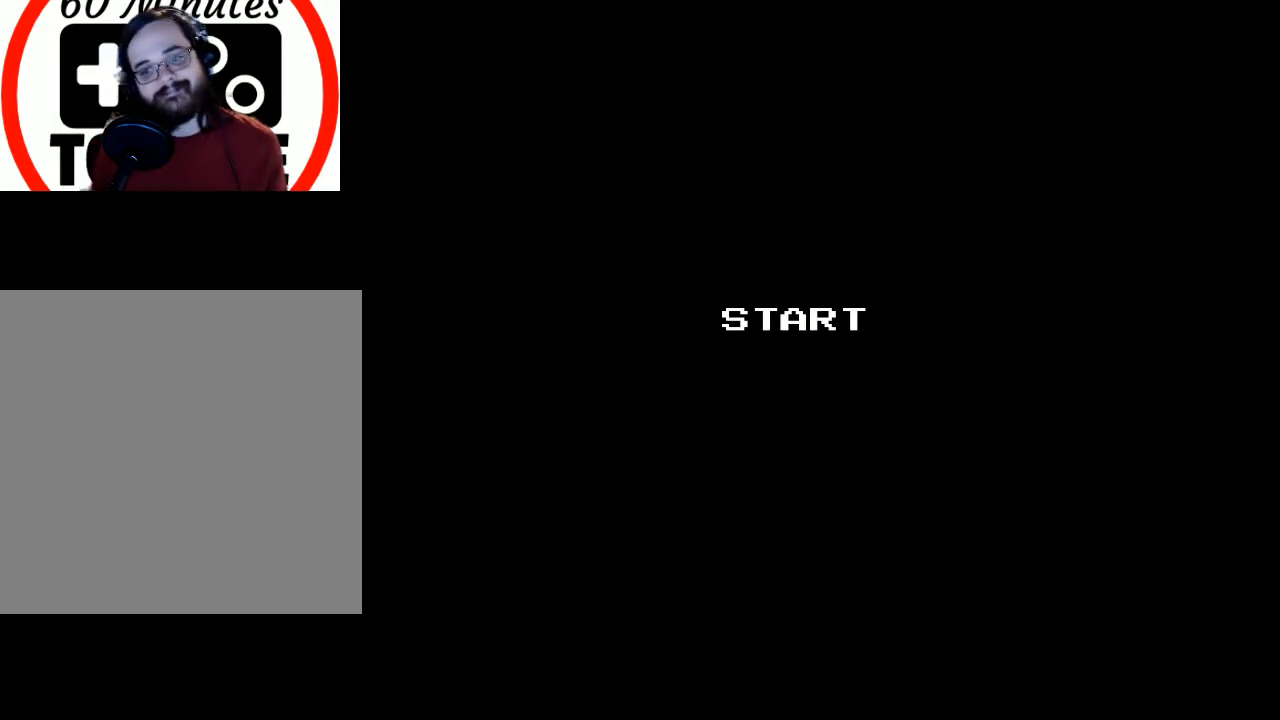
{"buttons": ["X"], "events": [[267, "A", "down"], [433, "A", "up"], [433, "X", "down"]]}
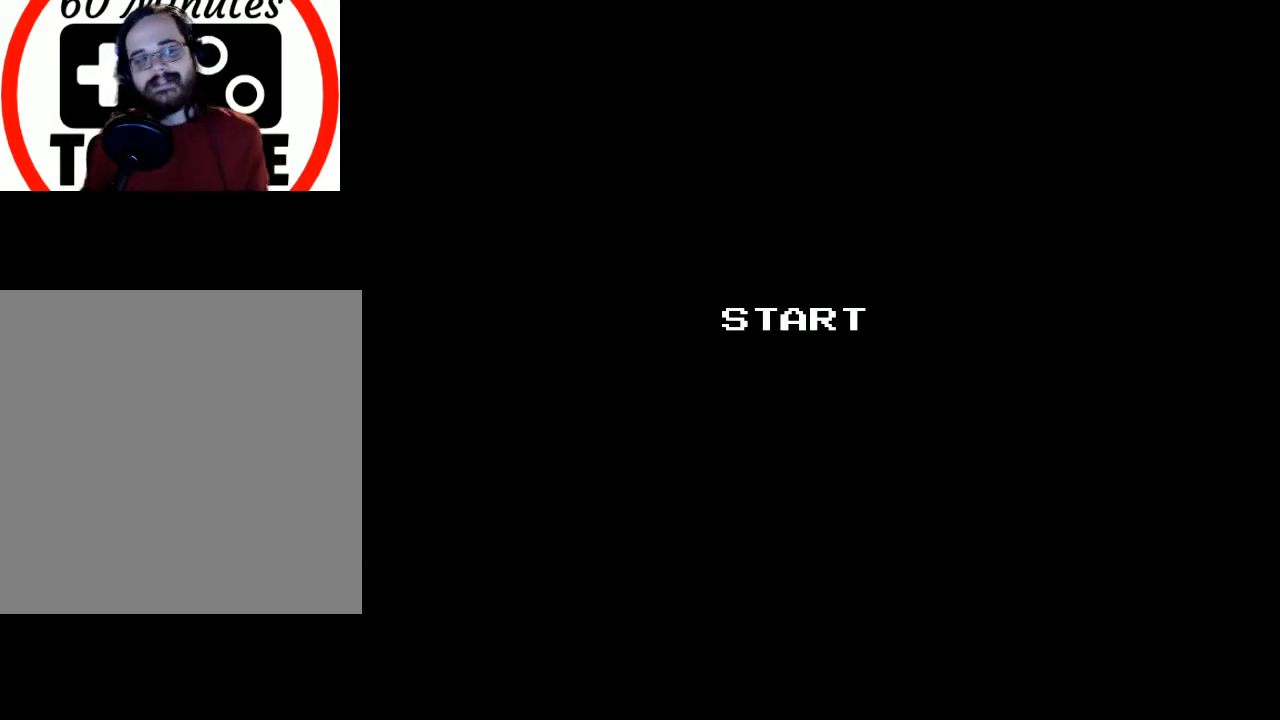
{"buttons": [], "events": [[67, "X", "up"]]}
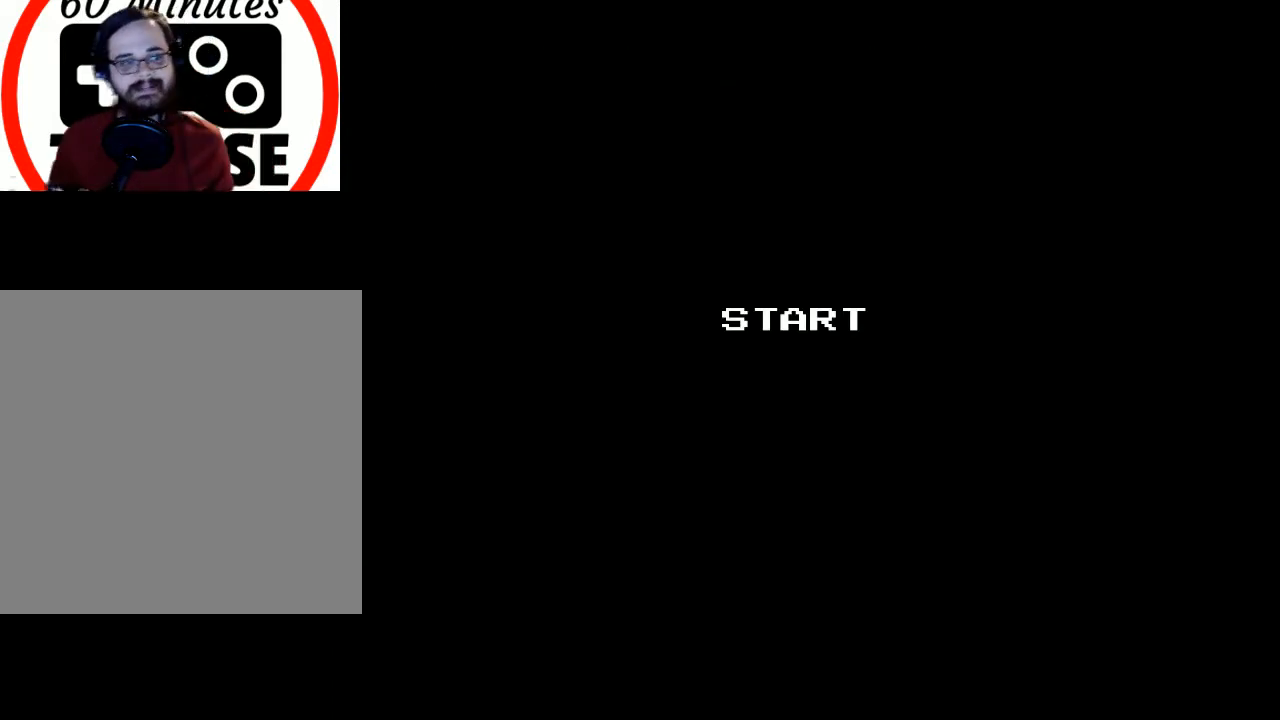
{"buttons": [], "events": []}
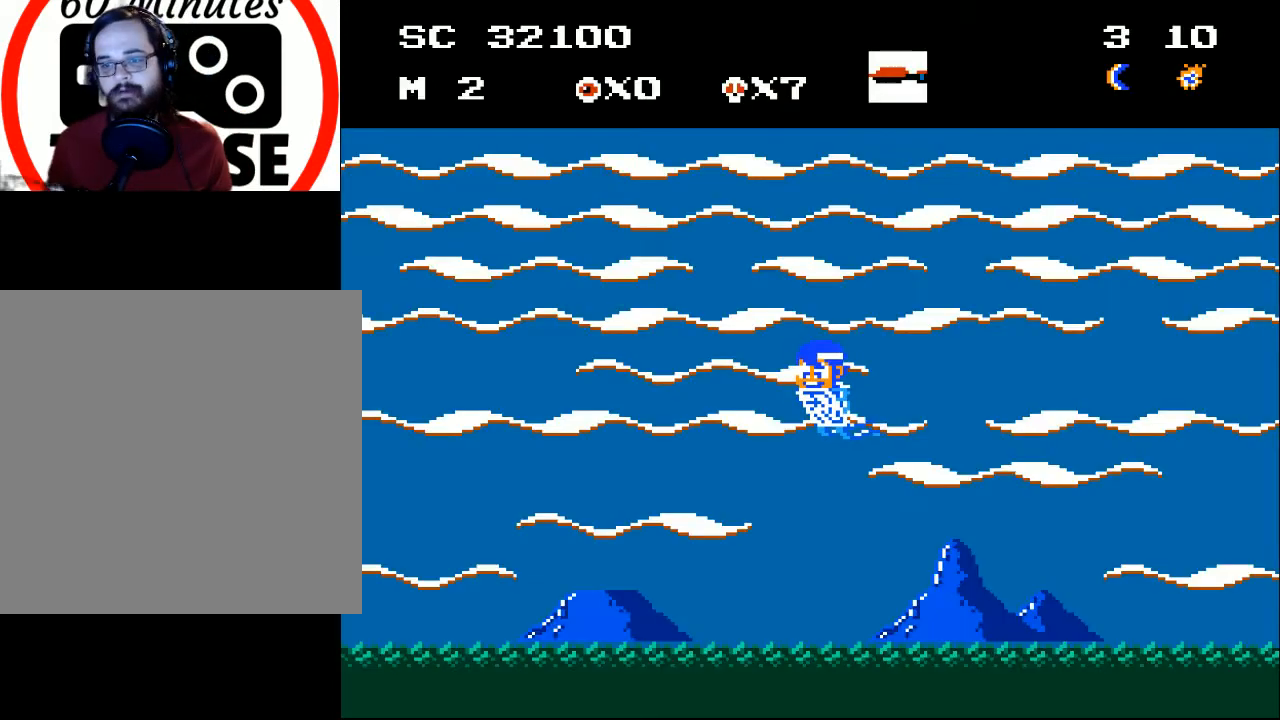
{"buttons": ["DPAD_DOWN", "DPAD_LEFT"], "events": [[133, "DPAD_DOWN", "down"], [333, "DPAD_LEFT", "down"]]}
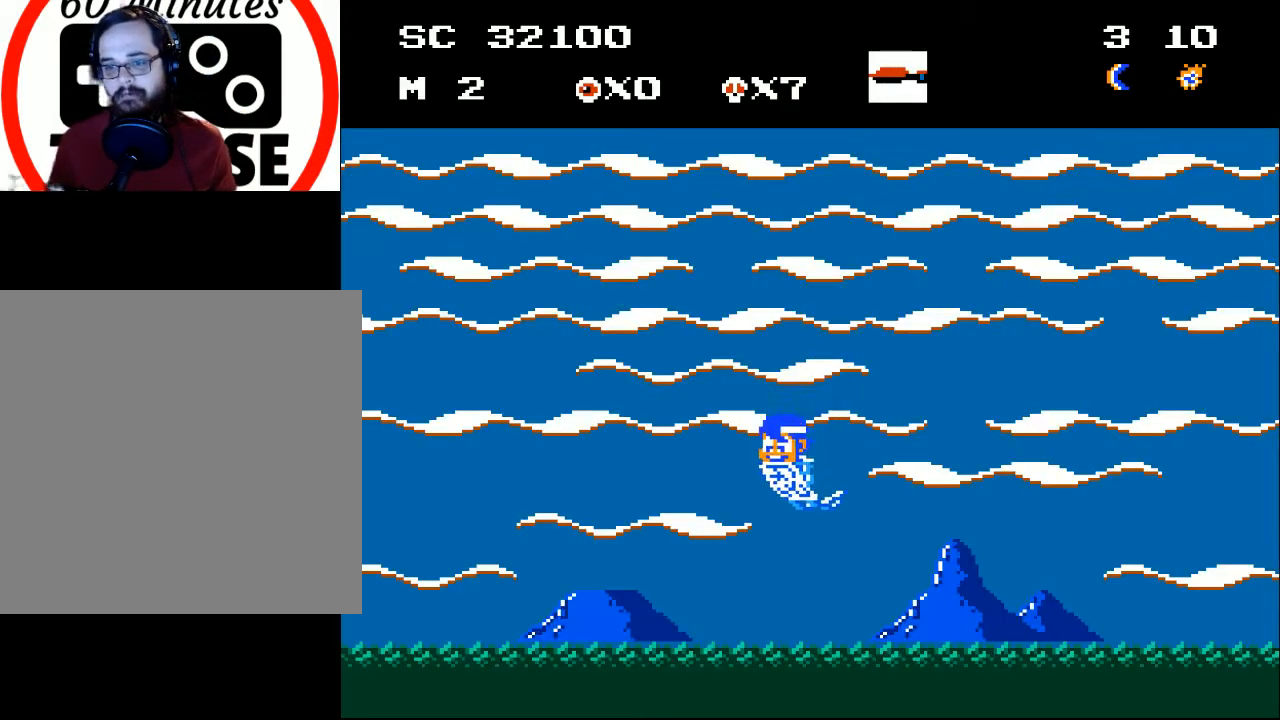
{"buttons": ["DPAD_UP", "DPAD_LEFT"], "events": [[133, "DPAD_DOWN", "up"], [233, "DPAD_UP", "down"]]}
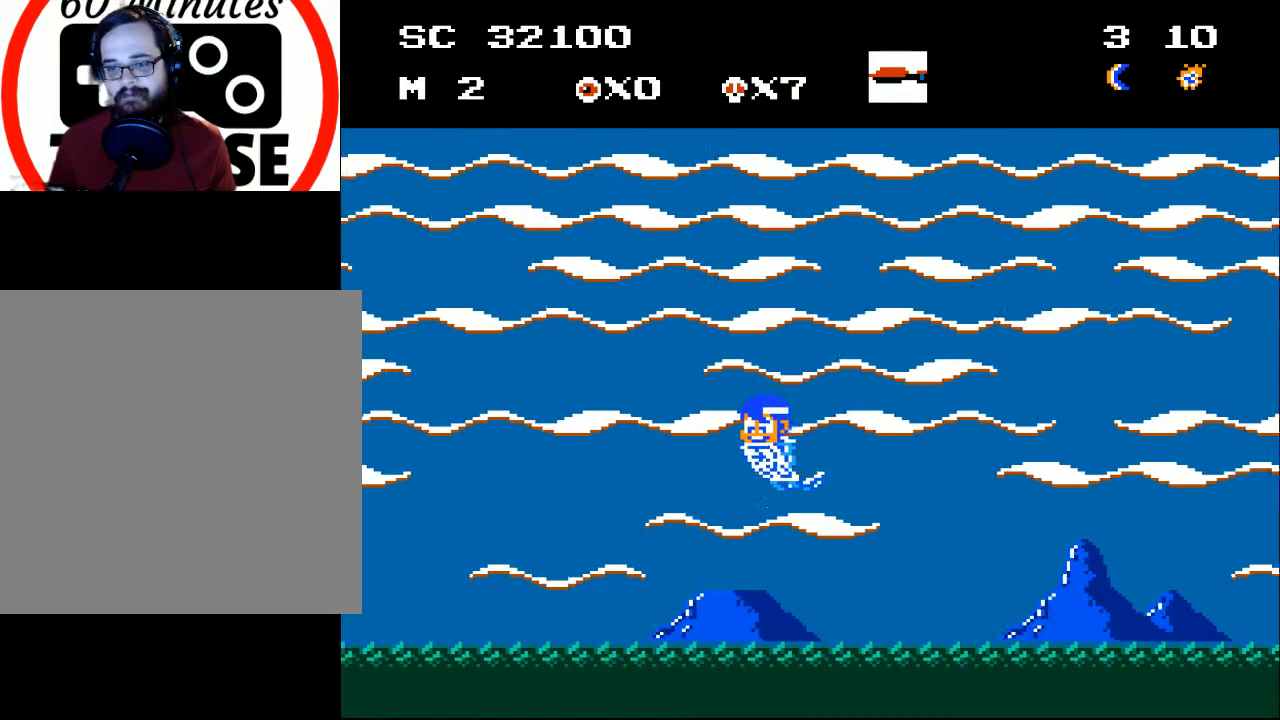
{"buttons": ["DPAD_LEFT"], "events": [[500, "DPAD_UP", "up"]]}
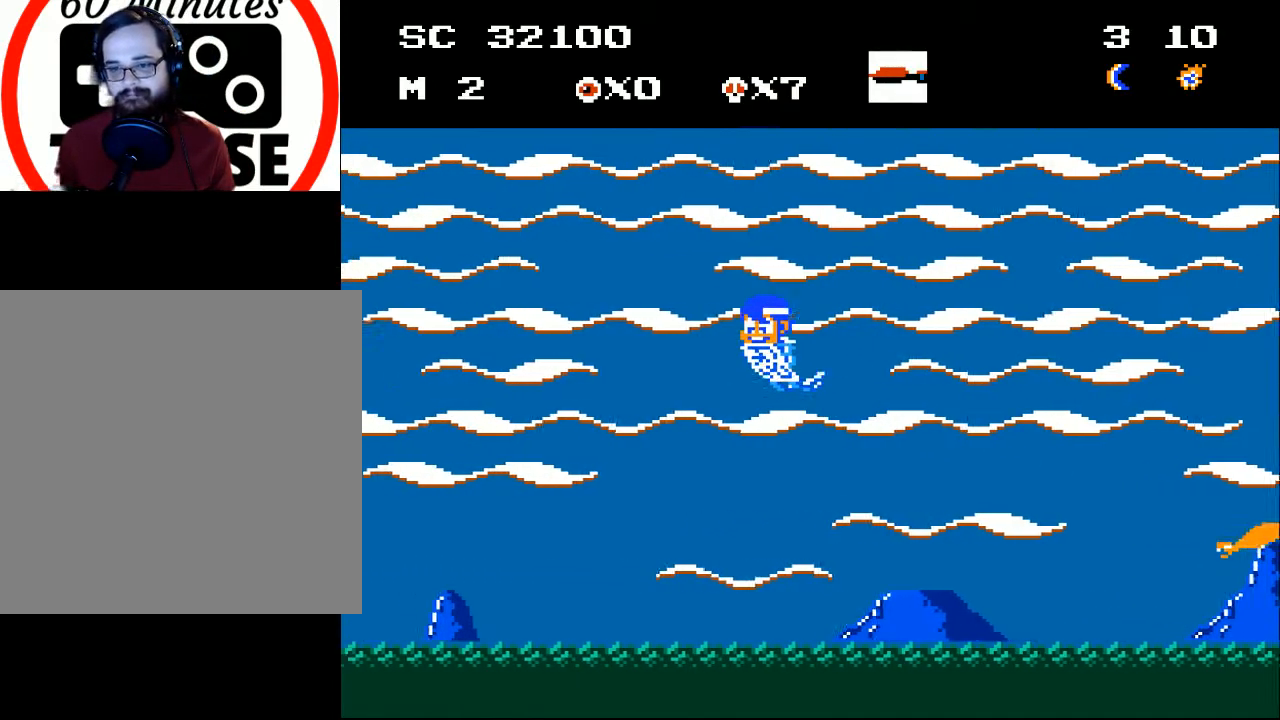
{"buttons": ["DPAD_DOWN", "DPAD_LEFT"], "events": [[167, "DPAD_DOWN", "down"]]}
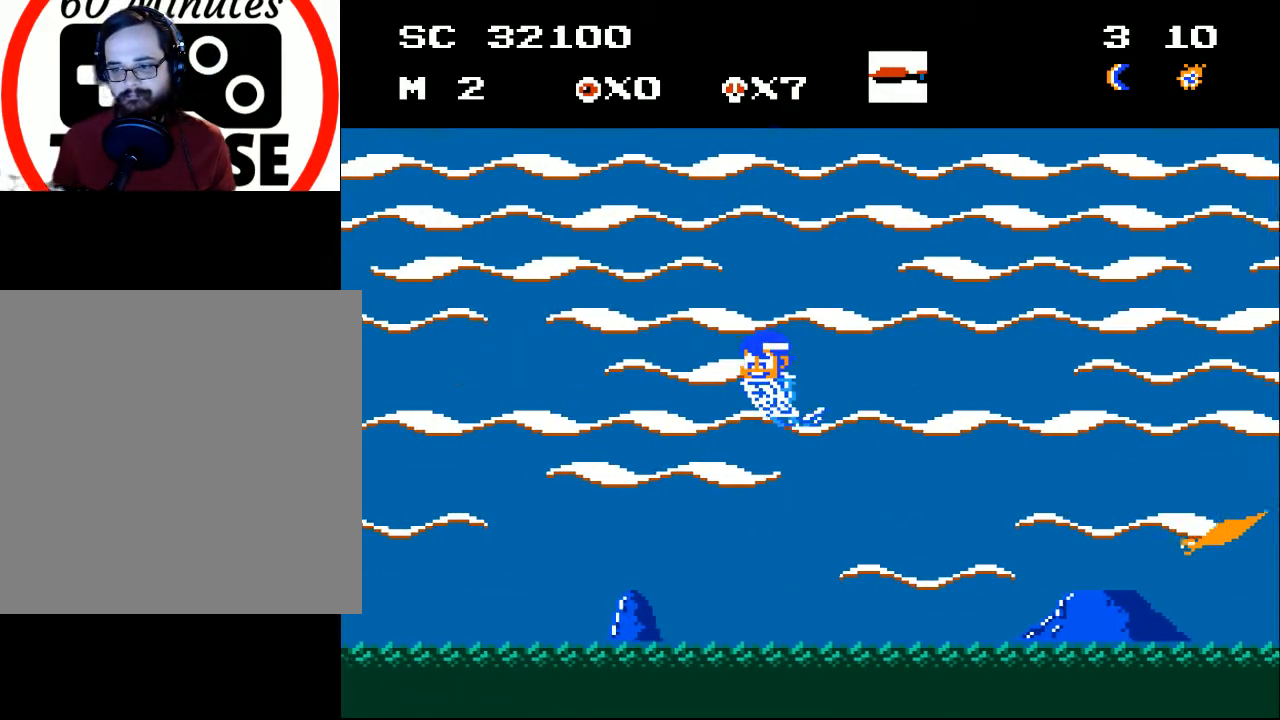
{"buttons": ["DPAD_DOWN", "DPAD_RIGHT"], "events": [[133, "DPAD_LEFT", "up"], [400, "DPAD_RIGHT", "down"]]}
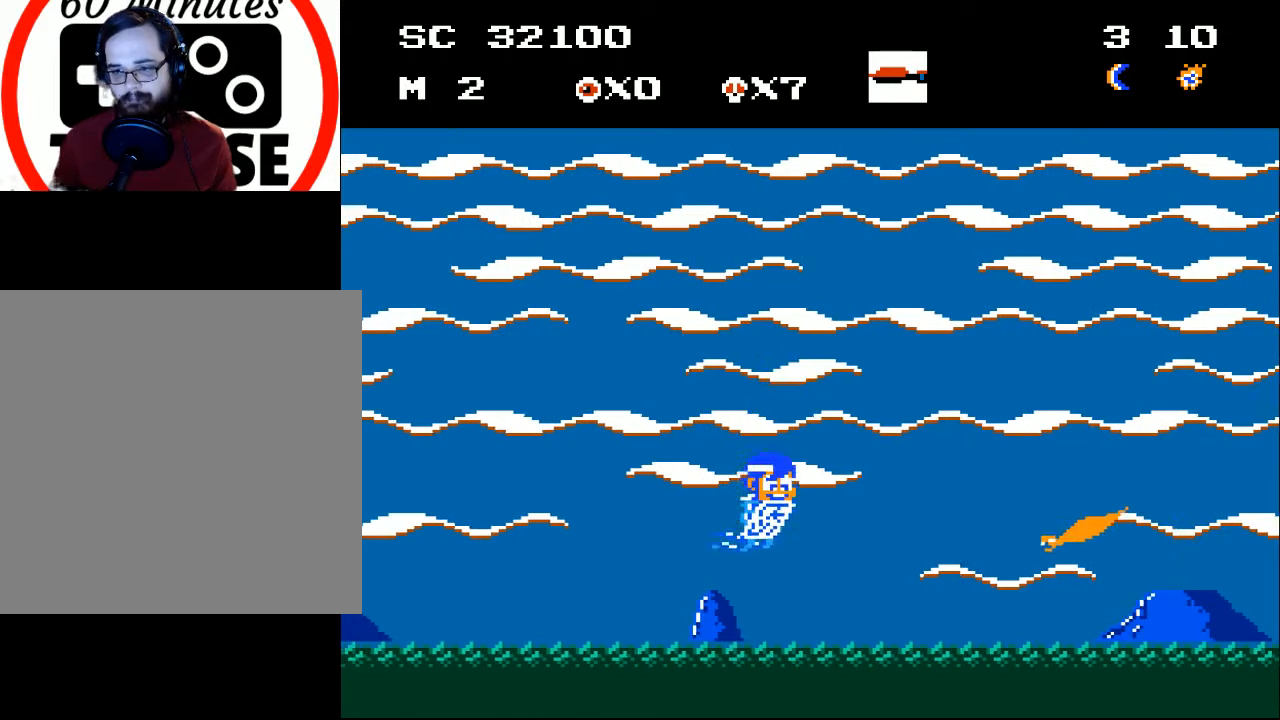
{"buttons": [], "events": [[233, "X", "down"], [267, "DPAD_DOWN", "up"], [267, "DPAD_RIGHT", "up"], [333, "X", "up"], [400, "X", "down"], [467, "X", "up"]]}
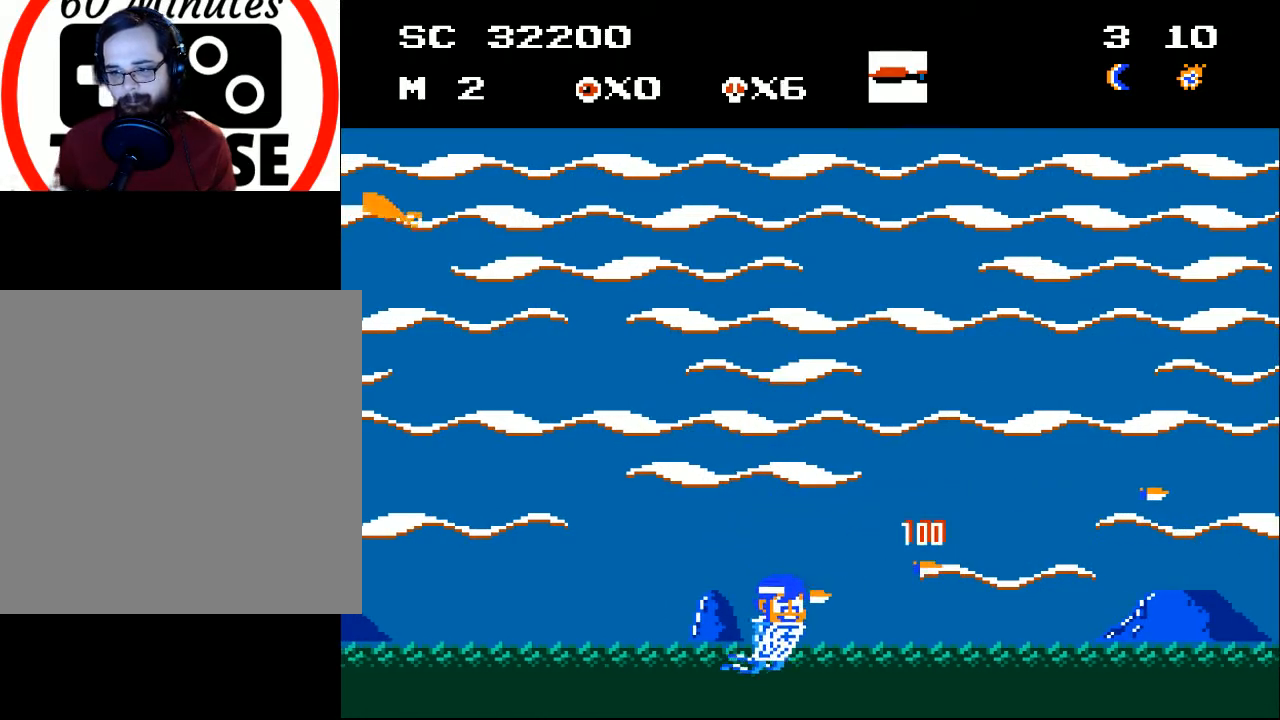
{"buttons": ["DPAD_UP"], "events": [[33, "X", "down"], [100, "X", "up"], [167, "X", "down"], [233, "X", "up"], [267, "DPAD_RIGHT", "down"], [400, "DPAD_UP", "down"], [500, "DPAD_RIGHT", "up"]]}
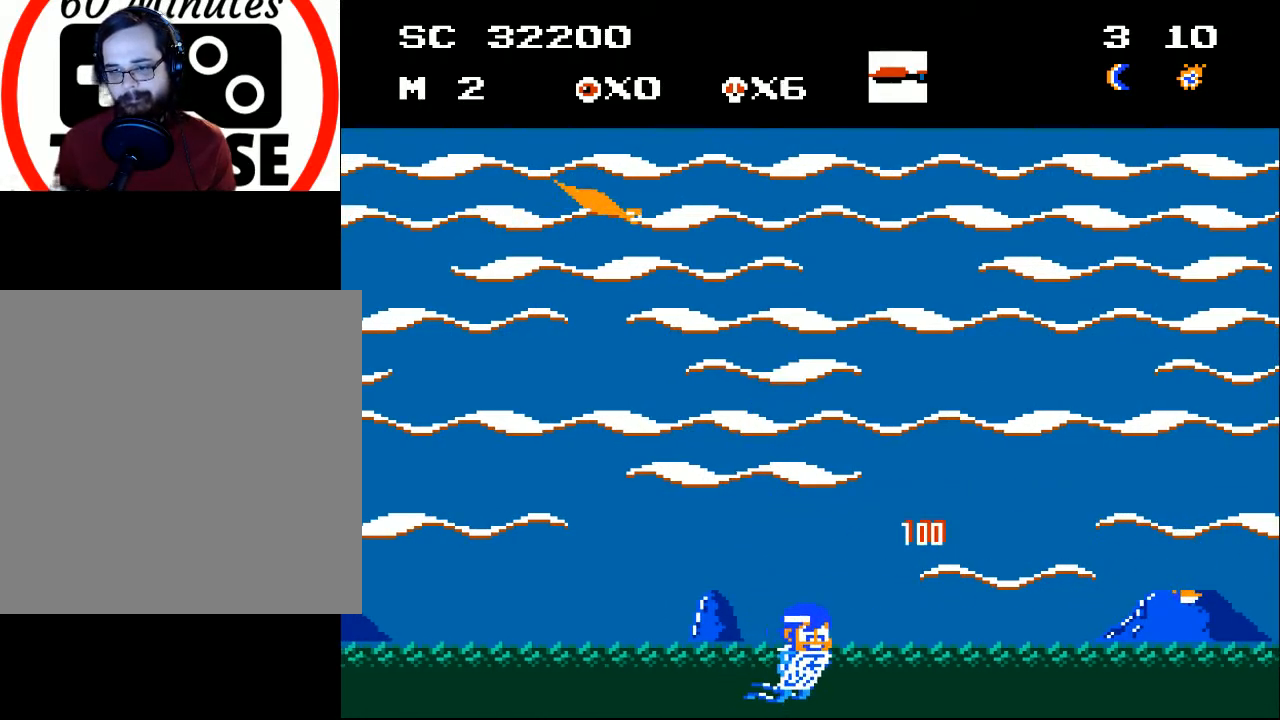
{"buttons": ["DPAD_UP", "DPAD_LEFT"], "events": [[67, "DPAD_RIGHT", "down"], [133, "DPAD_RIGHT", "up"], [267, "DPAD_LEFT", "down"]]}
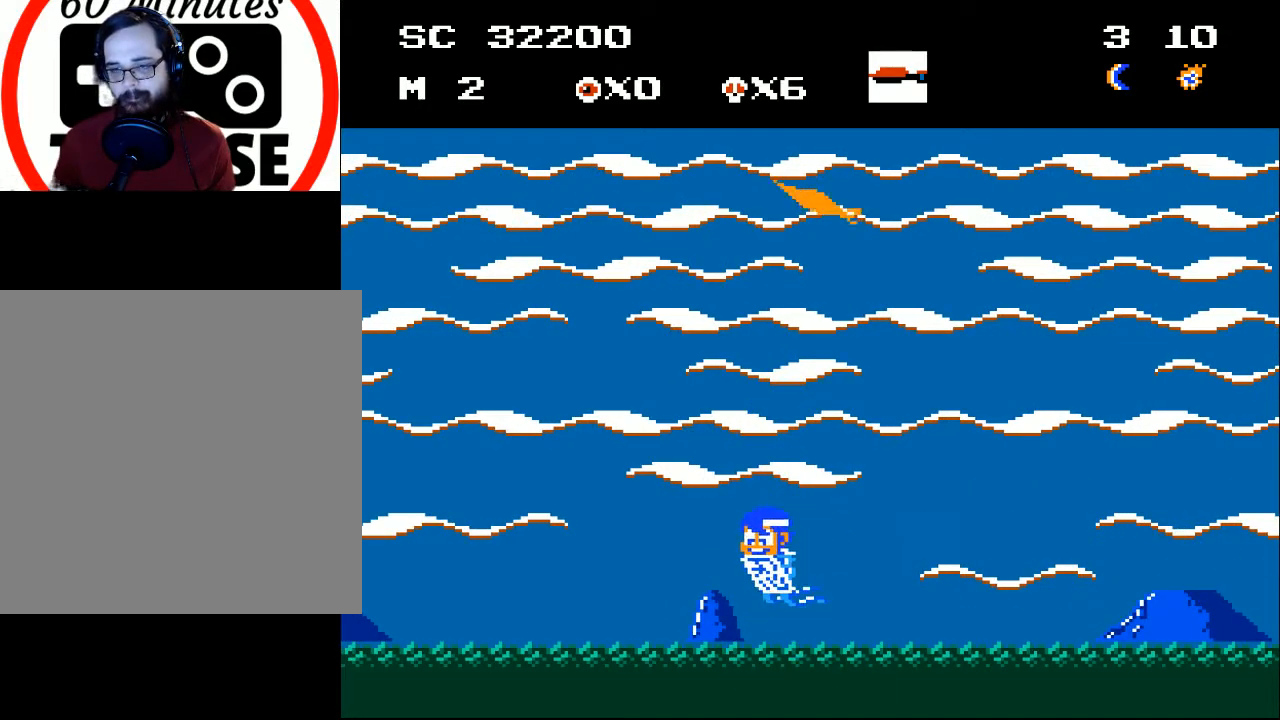
{"buttons": ["DPAD_UP", "DPAD_LEFT"], "events": []}
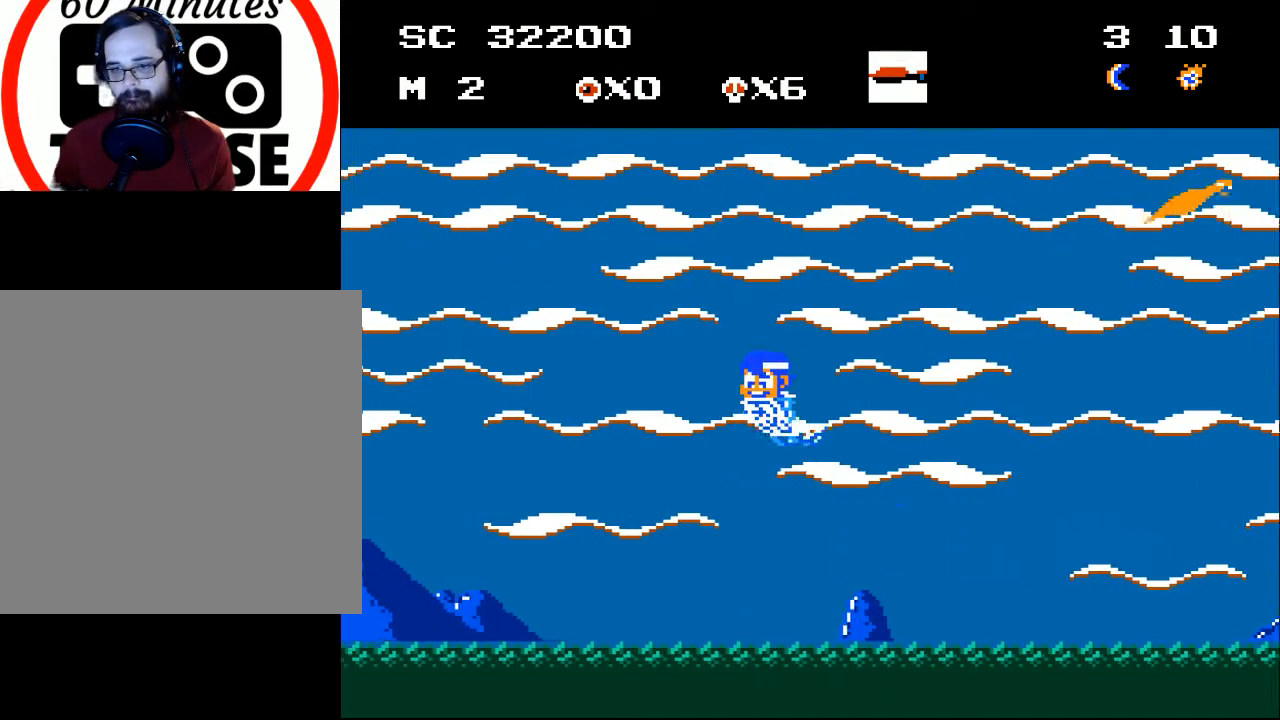
{"buttons": ["DPAD_DOWN", "DPAD_LEFT"], "events": [[100, "DPAD_UP", "up"], [200, "DPAD_DOWN", "down"]]}
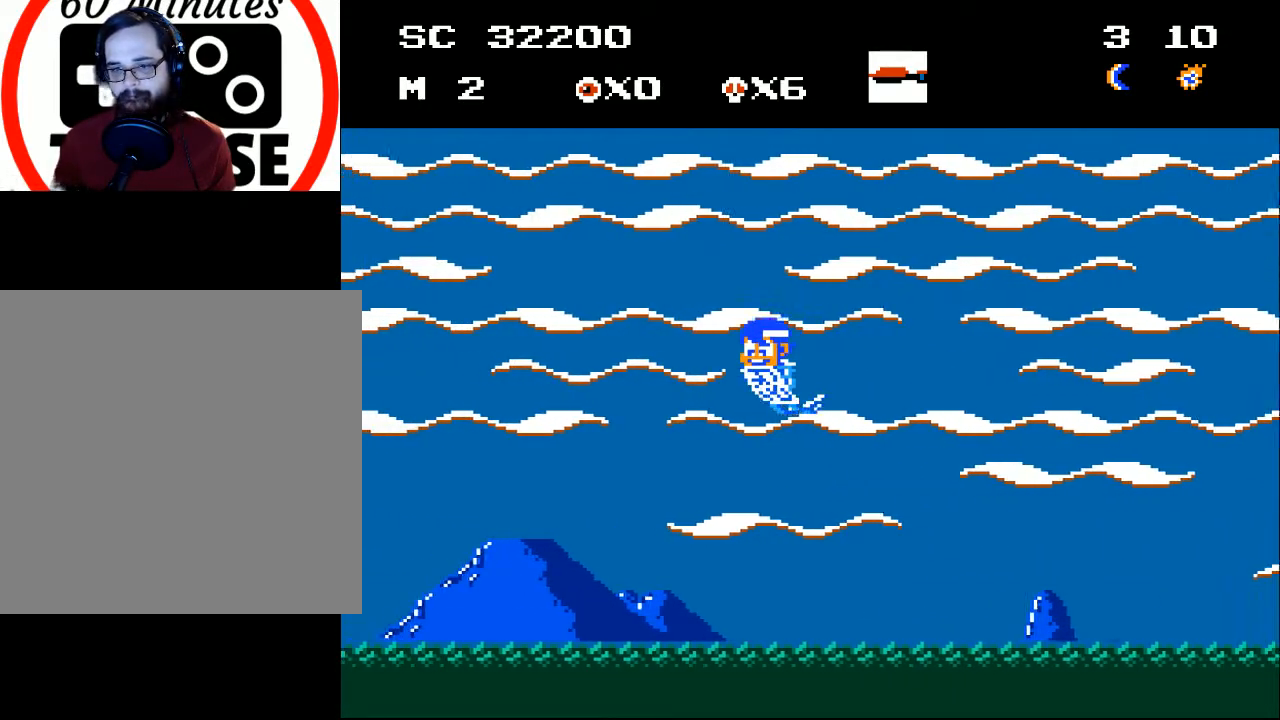
{"buttons": ["DPAD_DOWN"], "events": [[67, "DPAD_LEFT", "up"], [167, "DPAD_DOWN", "up"], [467, "DPAD_DOWN", "down"]]}
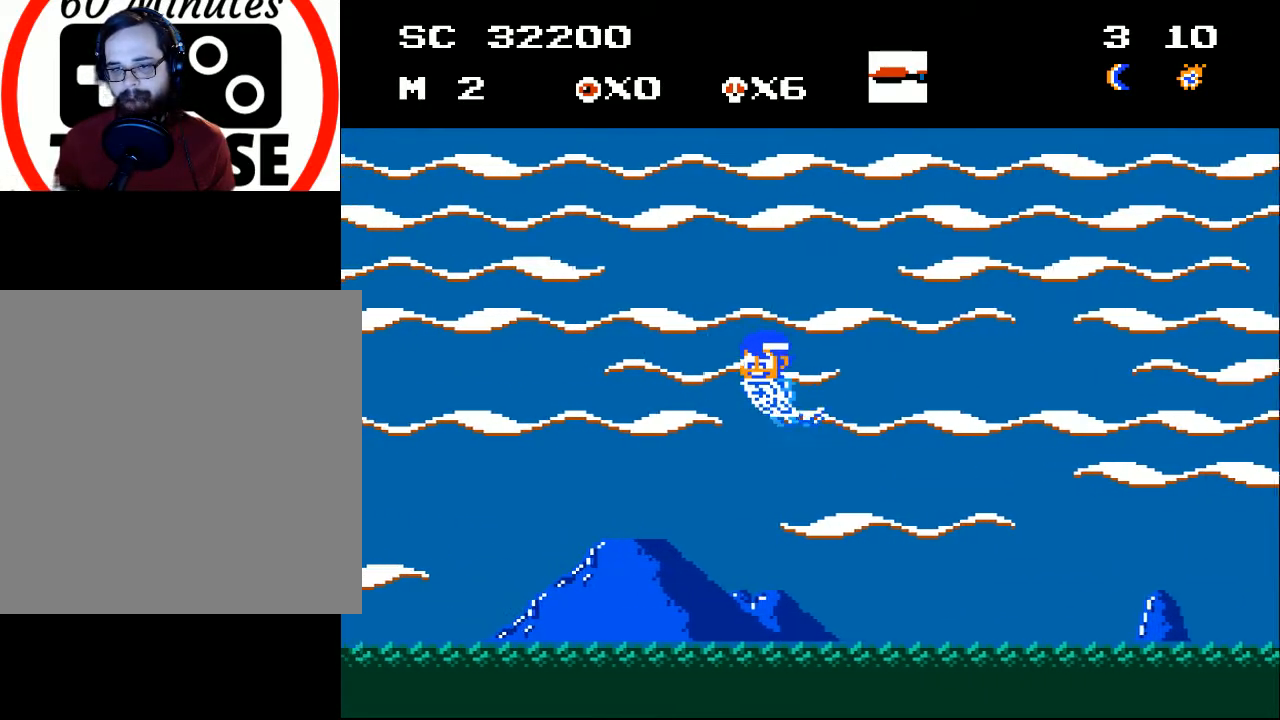
{"buttons": ["DPAD_DOWN", "DPAD_LEFT"], "events": [[67, "DPAD_LEFT", "down"], [100, "DPAD_DOWN", "up"], [467, "DPAD_DOWN", "down"]]}
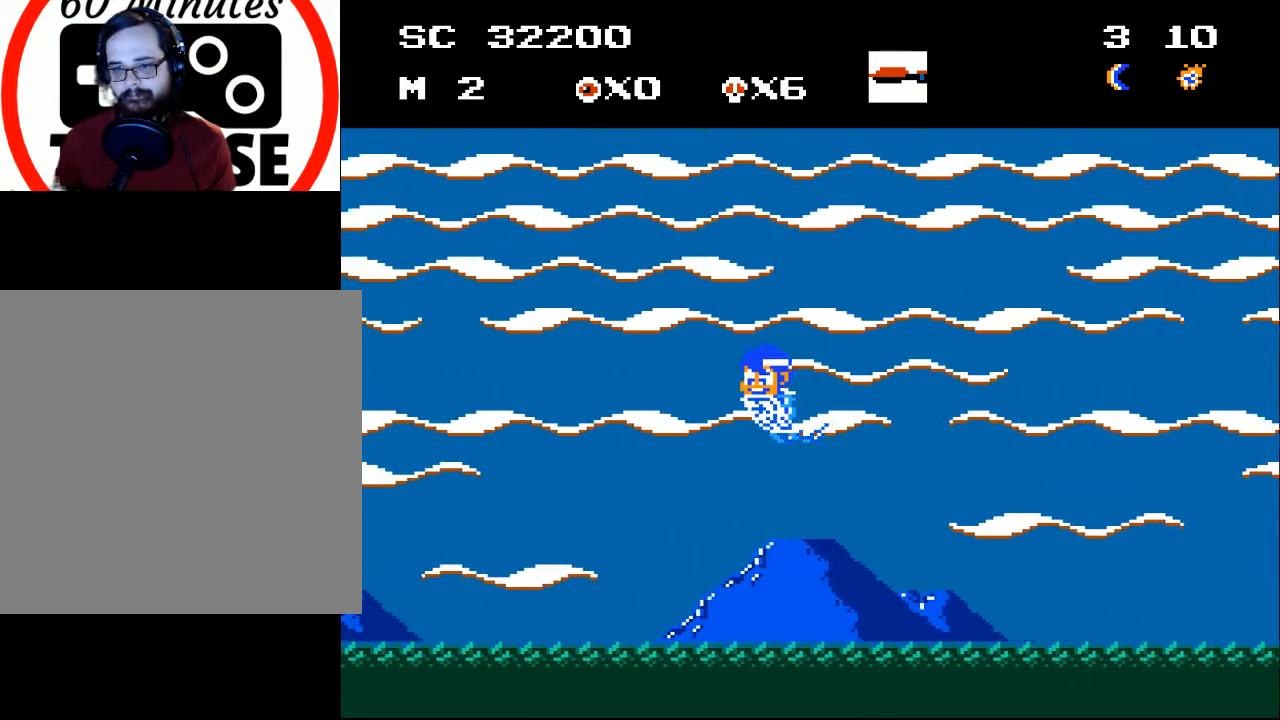
{"buttons": [], "events": [[367, "X", "down"], [400, "DPAD_LEFT", "up"], [467, "X", "up"], [500, "DPAD_DOWN", "up"]]}
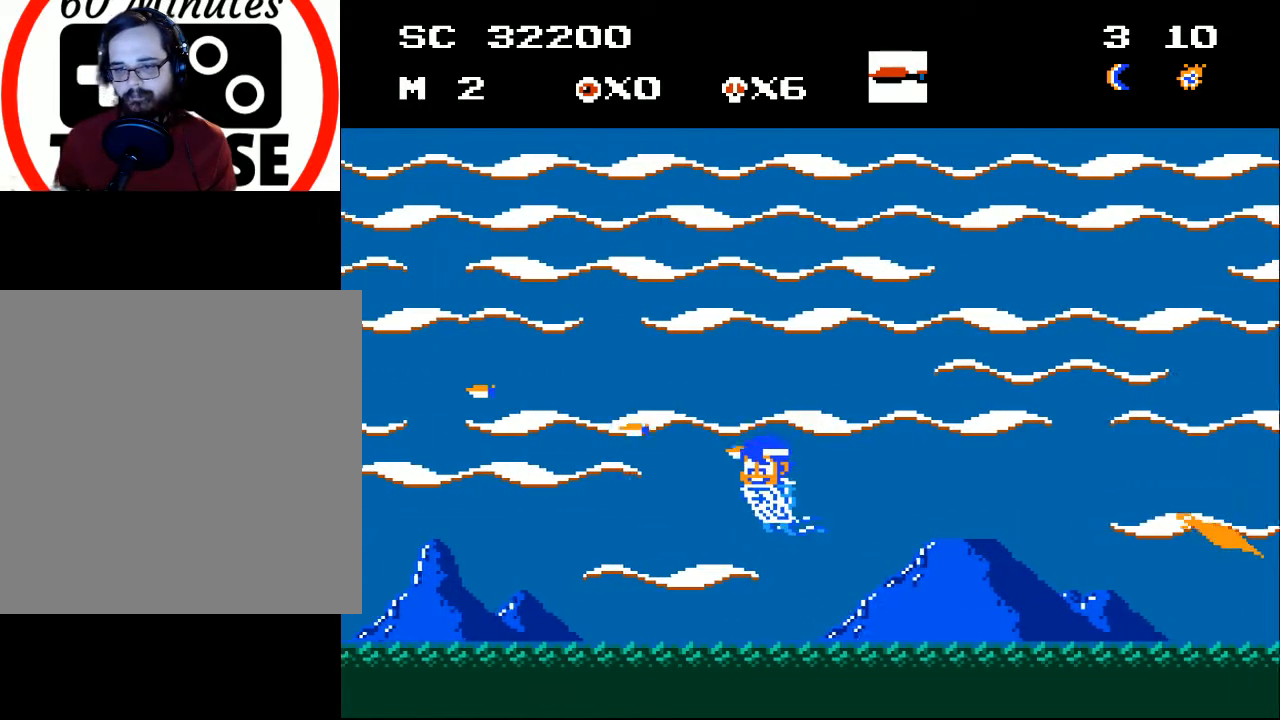
{"buttons": ["DPAD_DOWN", "DPAD_RIGHT"]}
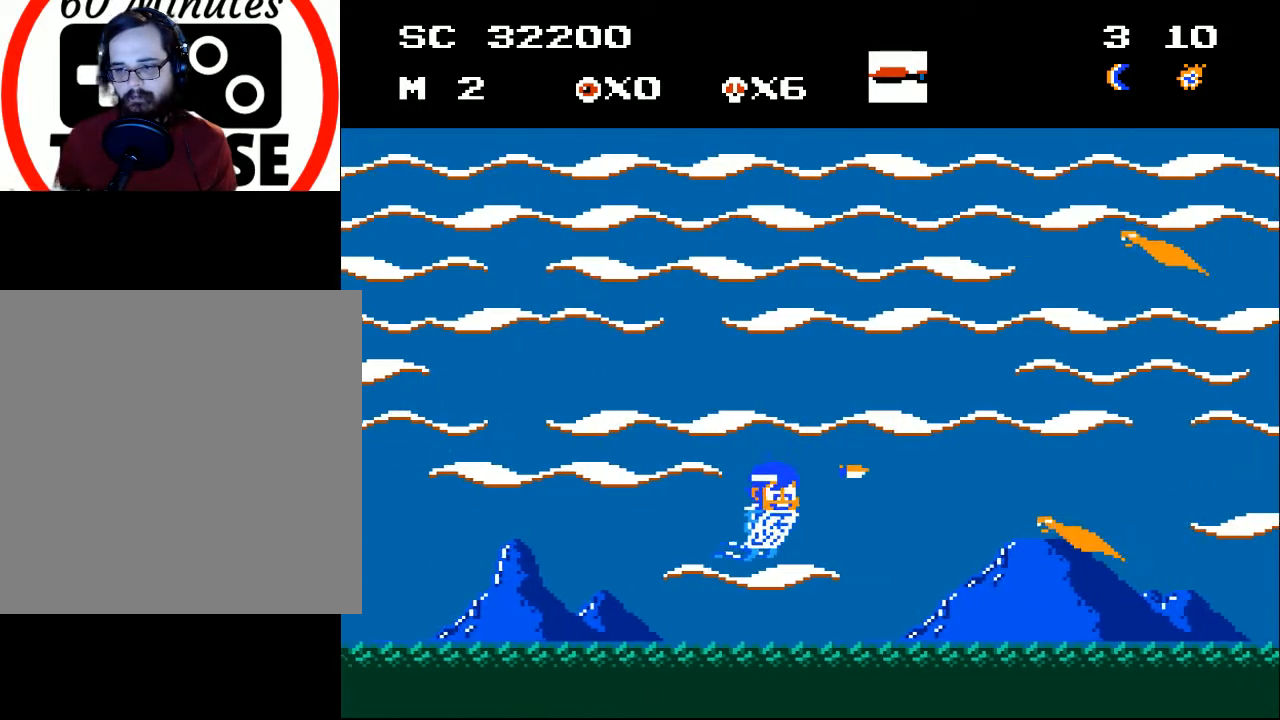
{"buttons": [], "events": [[100, "X", "down"], [167, "X", "up"], [267, "DPAD_DOWN", "up"], [267, "DPAD_RIGHT", "up"], [267, "X", "down"], [367, "X", "up"], [400, "X", "down"], [467, "X", "up"]]}
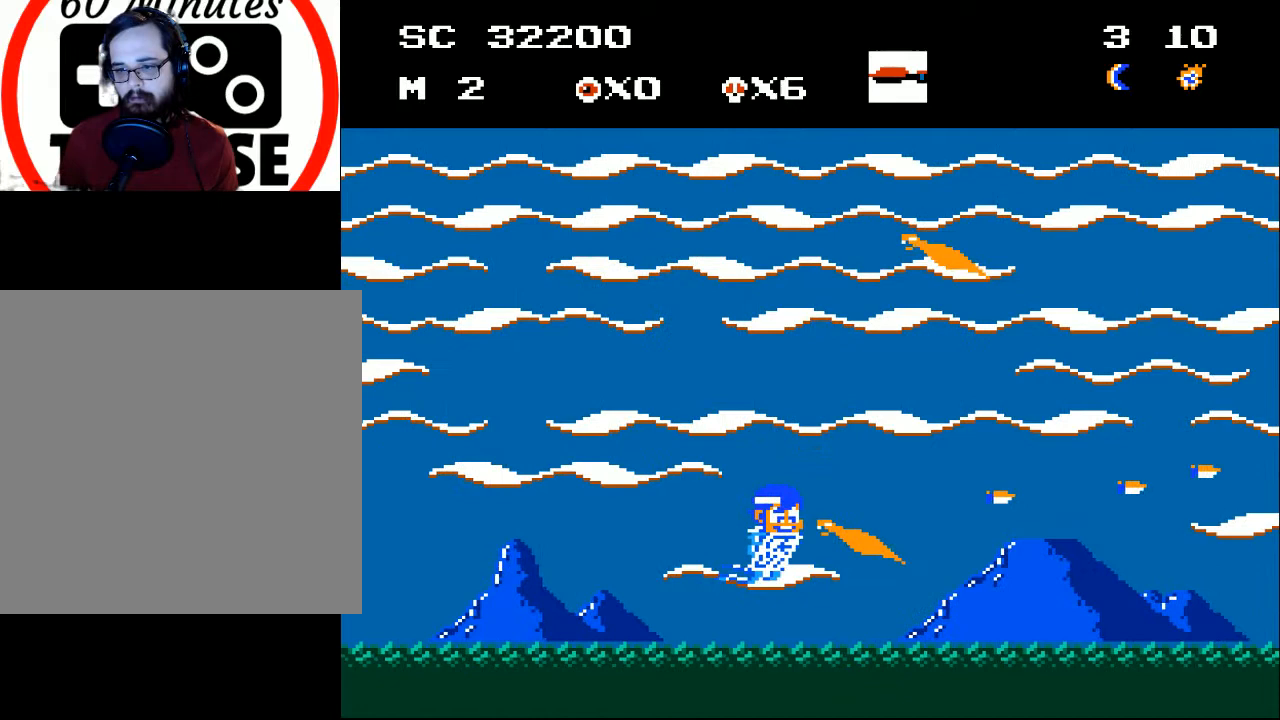
{"buttons": ["DPAD_UP", "DPAD_LEFT"], "events": [[33, "X", "down"], [133, "X", "up"], [200, "DPAD_LEFT", "down"], [200, "DPAD_UP", "down"]]}
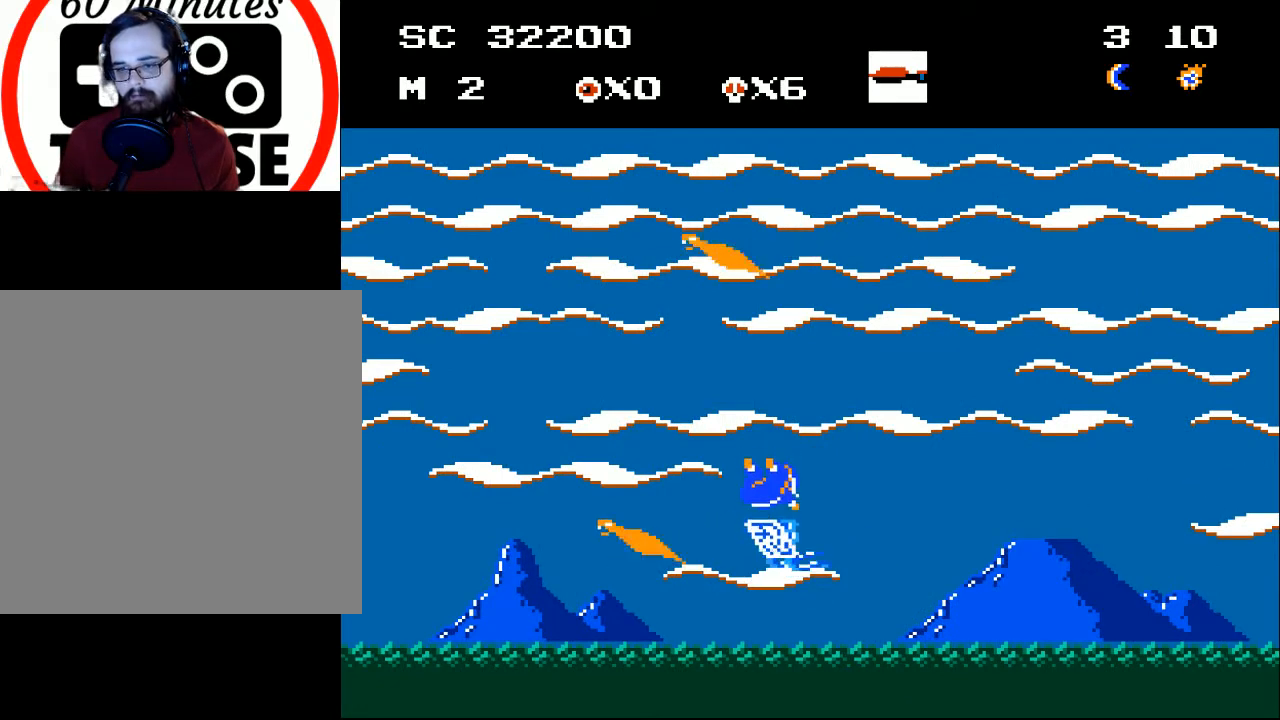
{"buttons": [], "events": [[233, "DPAD_UP", "up"], [267, "DPAD_LEFT", "up"]]}
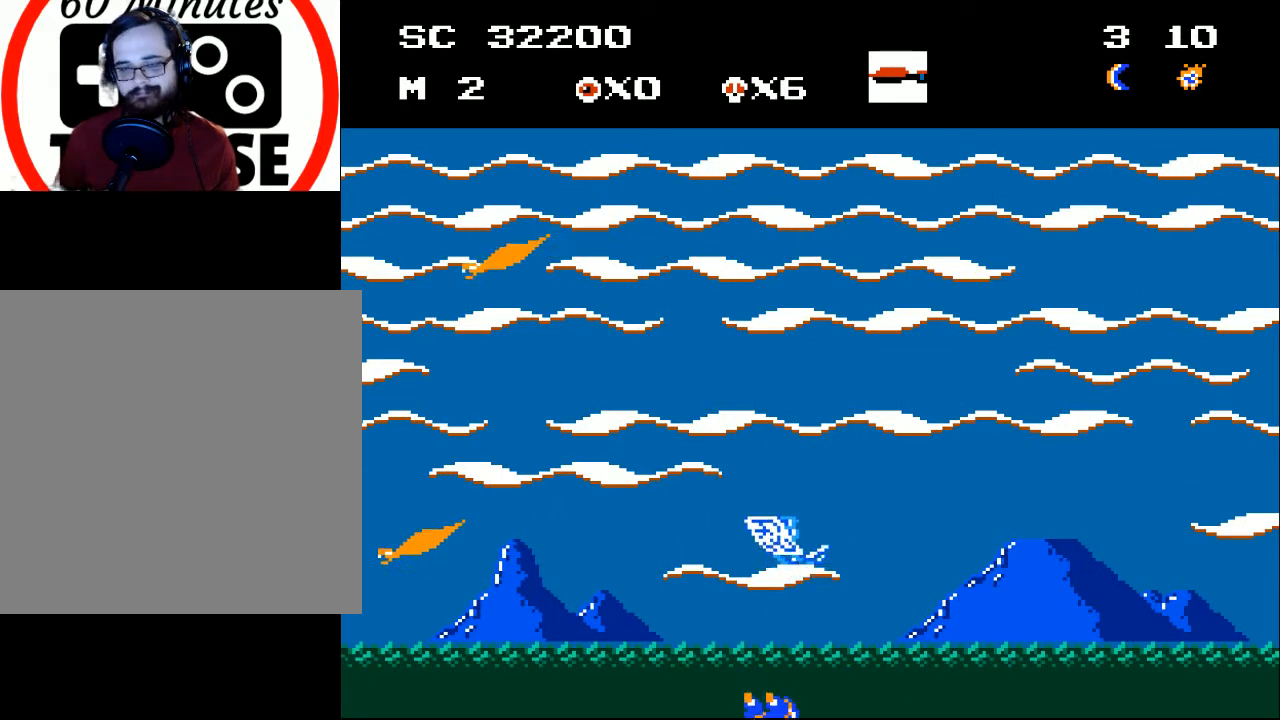
{"buttons": [], "events": []}
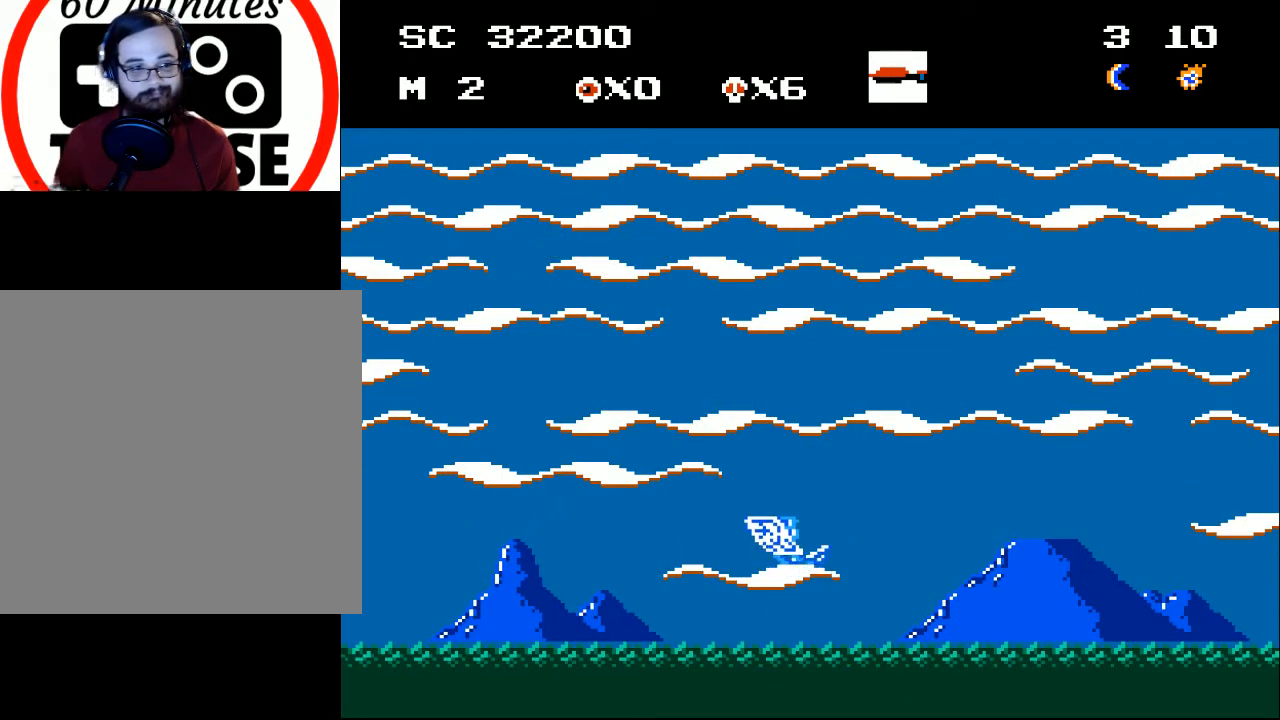
{"buttons": [], "events": []}
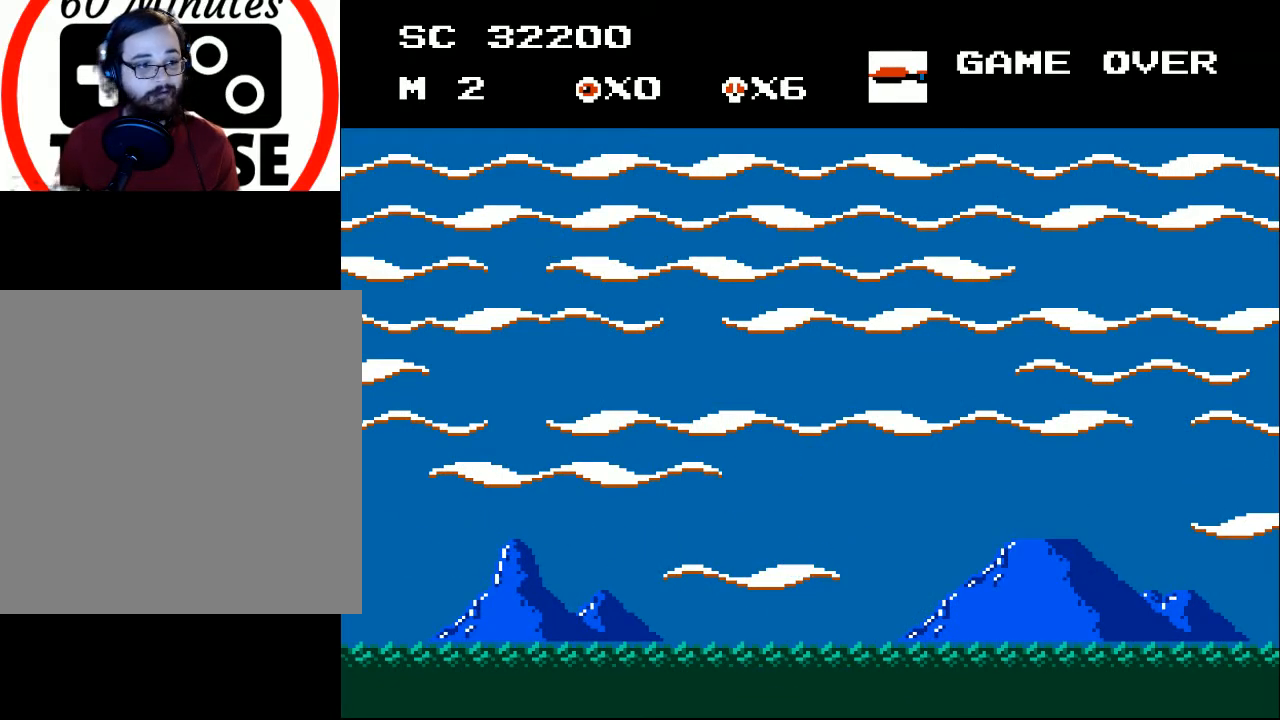
{"buttons": [], "events": []}
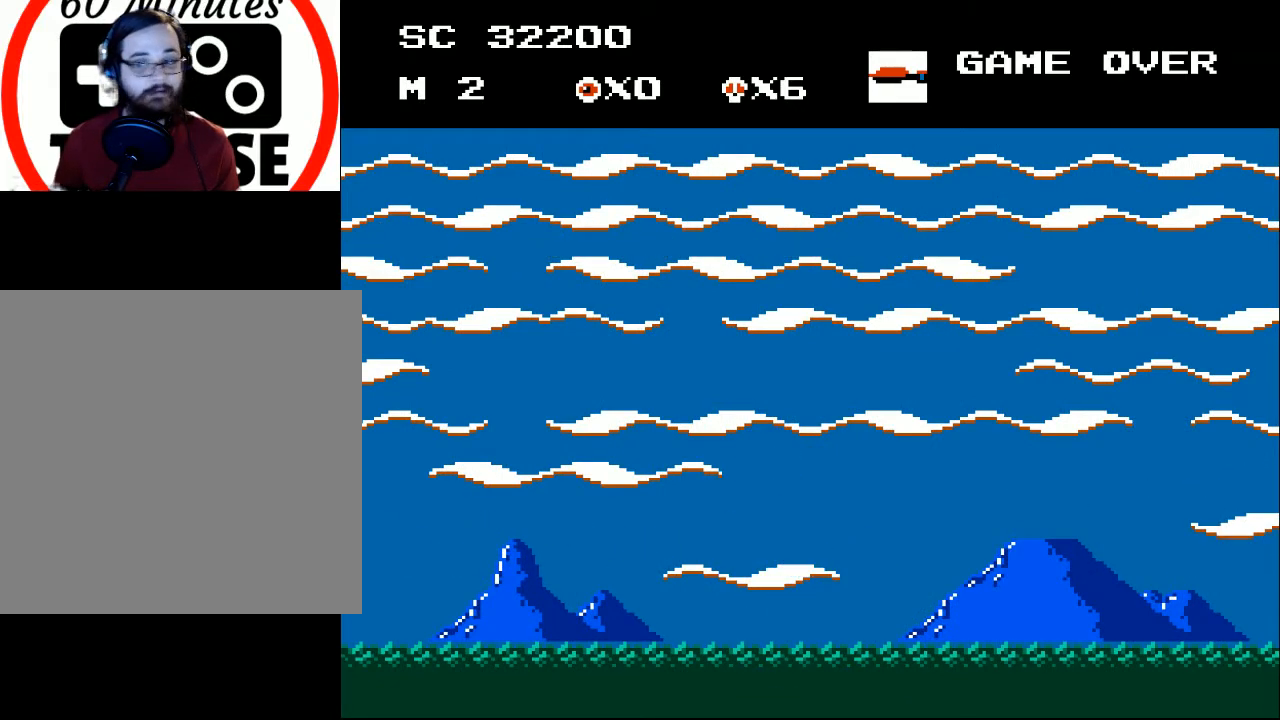
{"buttons": [], "events": []}
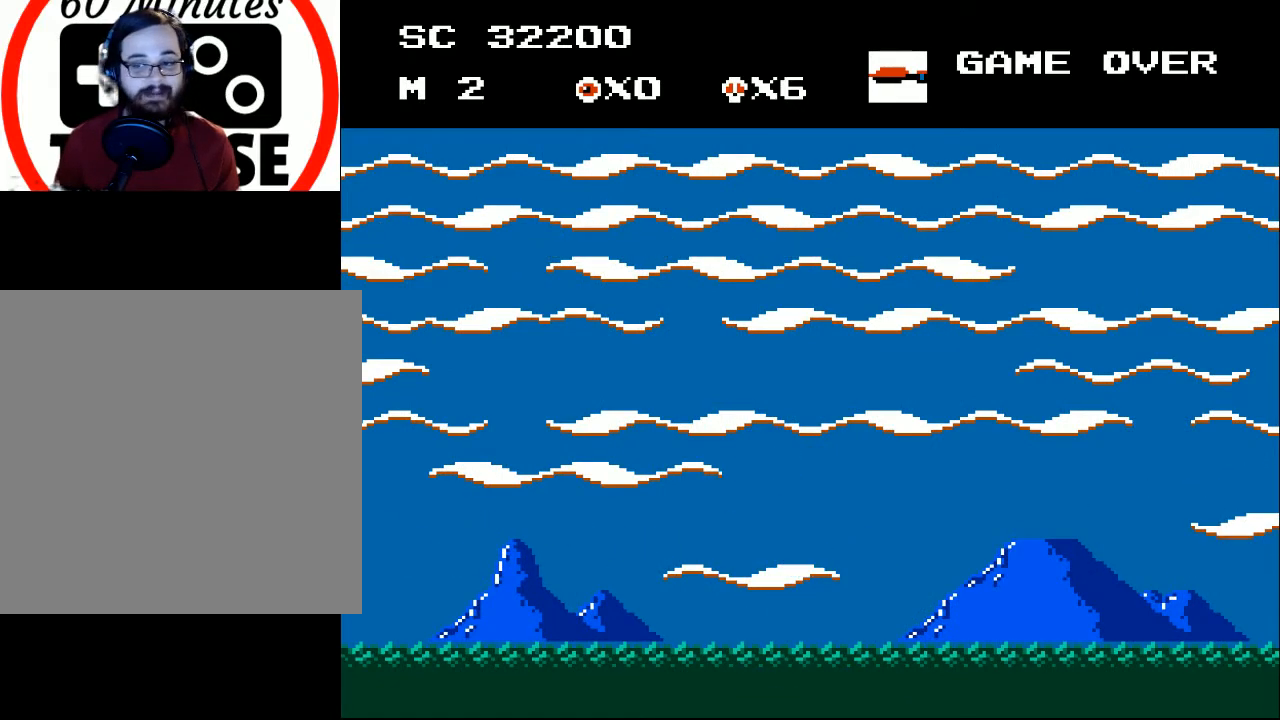
{"buttons": [], "events": [[300, "START", "down"], [467, "START", "up"]]}
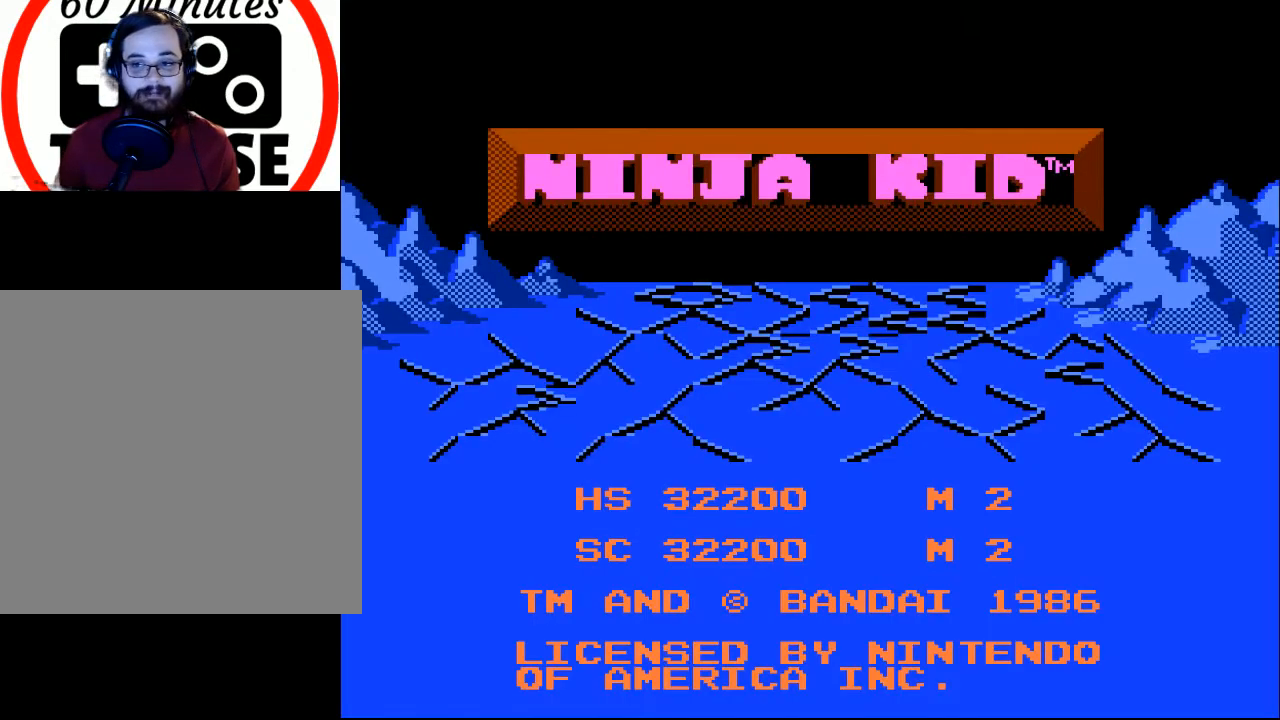
{"buttons": ["START"], "events": [[500, "START", "down"]]}
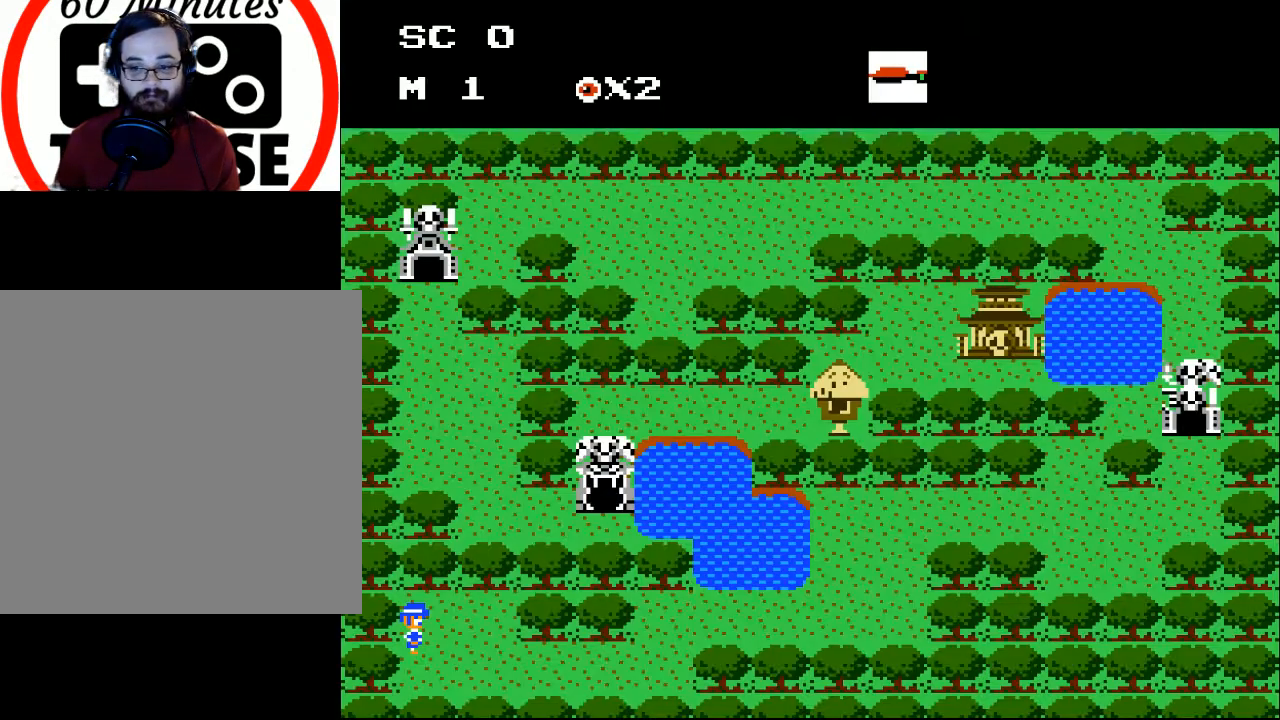
{"buttons": [], "events": [[100, "START", "up"]]}
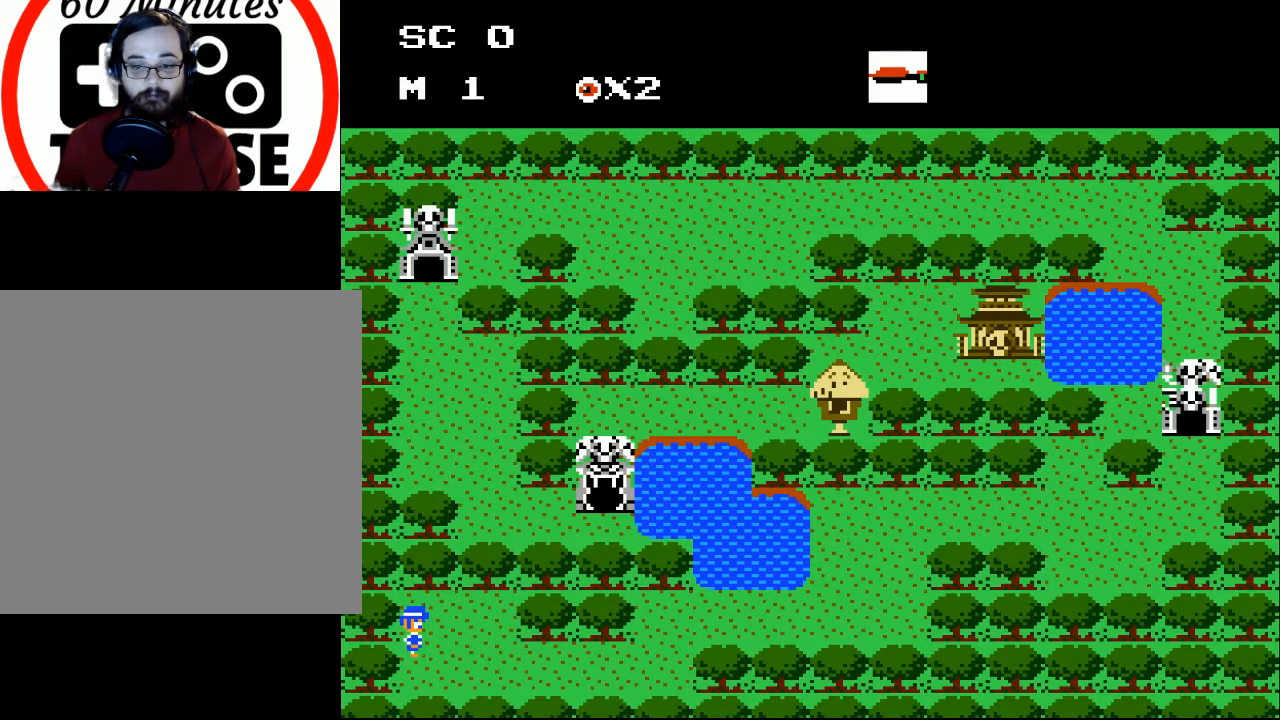
{"buttons": ["DPAD_DOWN", "DPAD_RIGHT"], "events": [[167, "DPAD_DOWN", "down"], [200, "DPAD_RIGHT", "down"]]}
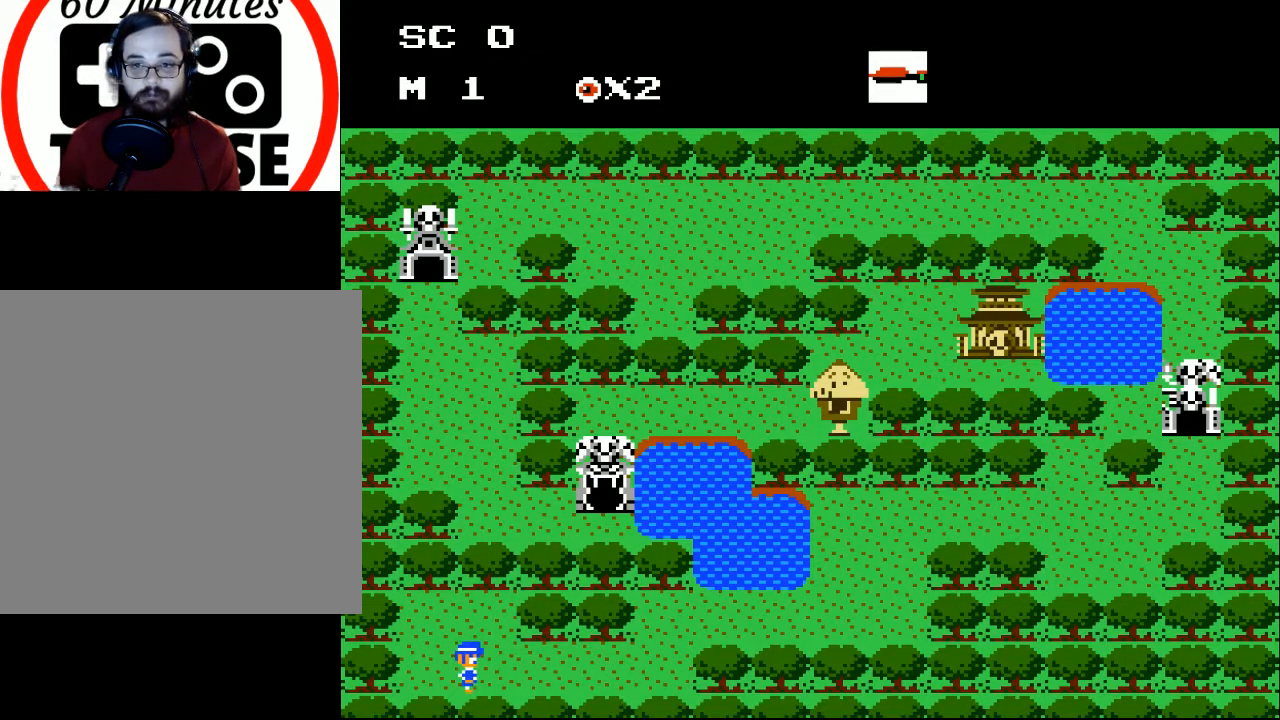
{"buttons": ["DPAD_RIGHT"], "events": [[133, "DPAD_DOWN", "up"]]}